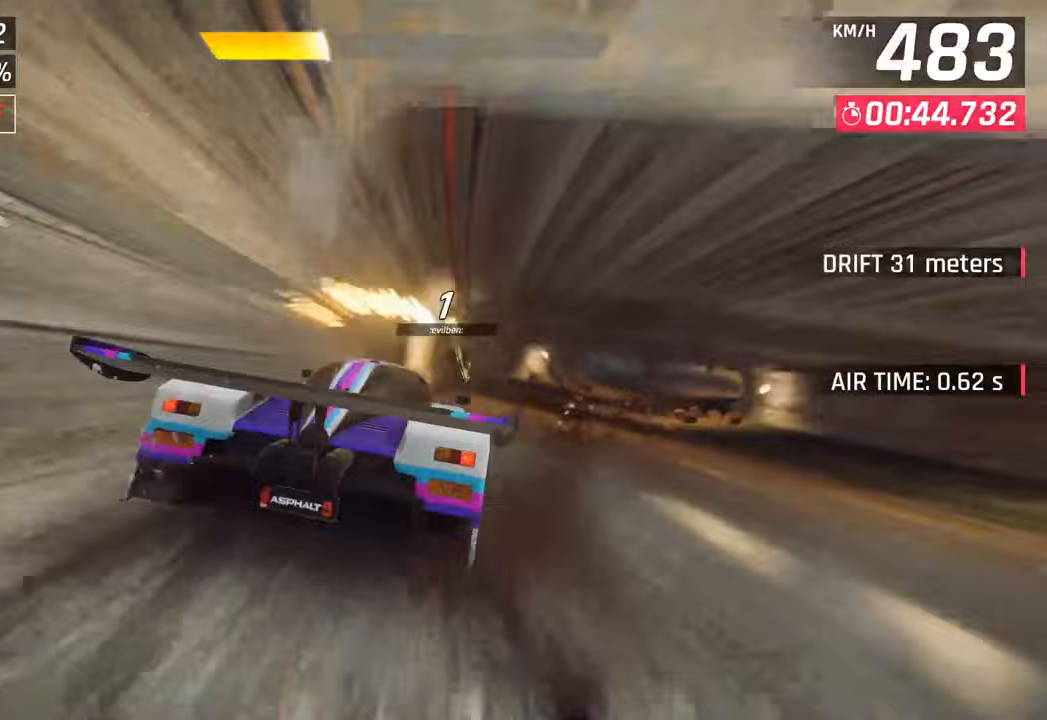
Gameplay with a controller (PlayStation layout); each line is a JSON object with the inputs held at the frame after it. "events" lists button and stick changes between this image and that frame as [ms after this image, input, new state], when the widget could be followed in between.
{"buttons": ["SQUARE"], "left_stick": "center", "right_stick": "center", "events": [[367, "SQUARE", "down"]]}
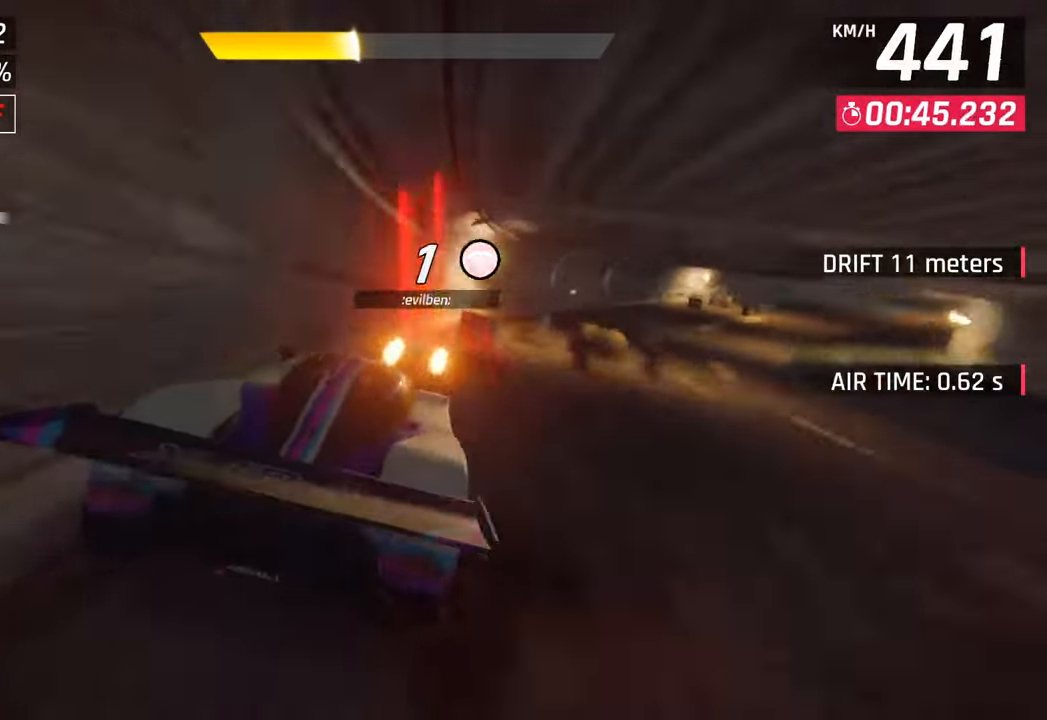
{"buttons": ["SQUARE"], "left_stick": "center", "right_stick": "center", "events": [[67, "SQUARE", "up"], [483, "SQUARE", "down"]]}
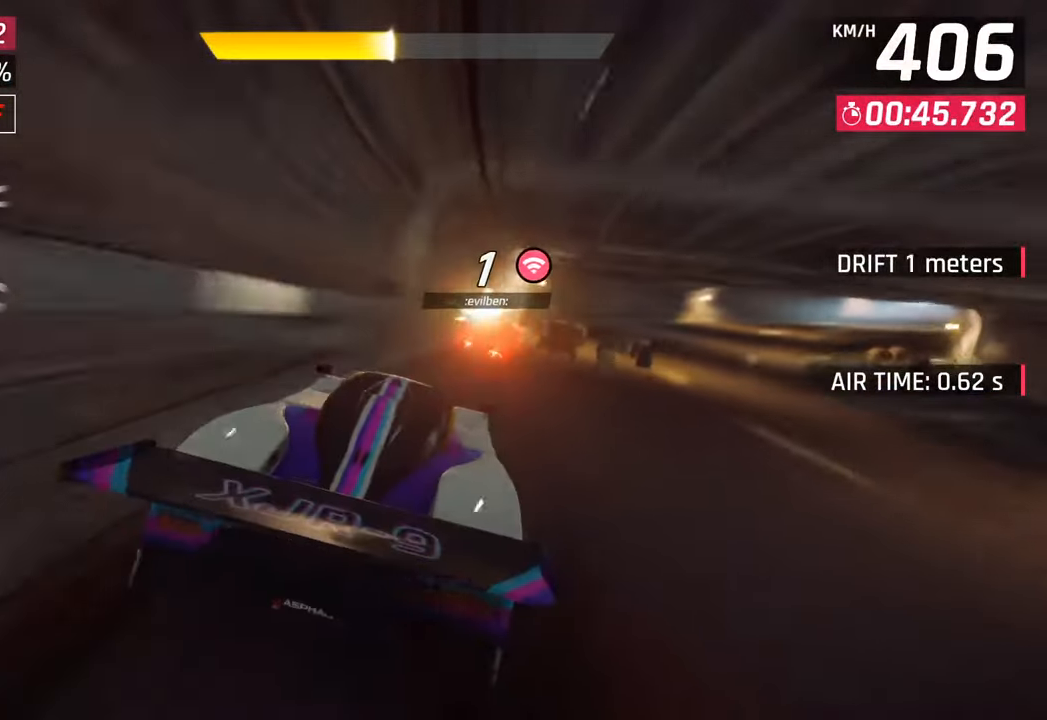
{"buttons": [], "left_stick": "center", "right_stick": "center", "events": [[217, "SQUARE", "up"]]}
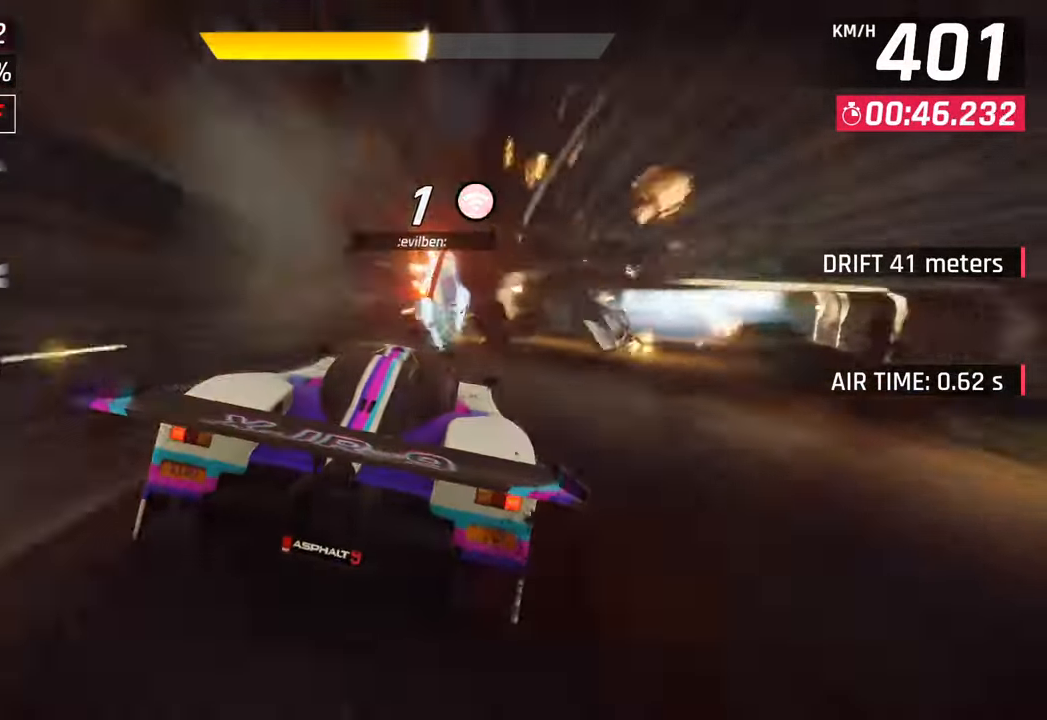
{"buttons": [], "left_stick": "center", "right_stick": "center", "events": [[100, "SQUARE", "down"], [350, "SQUARE", "up"]]}
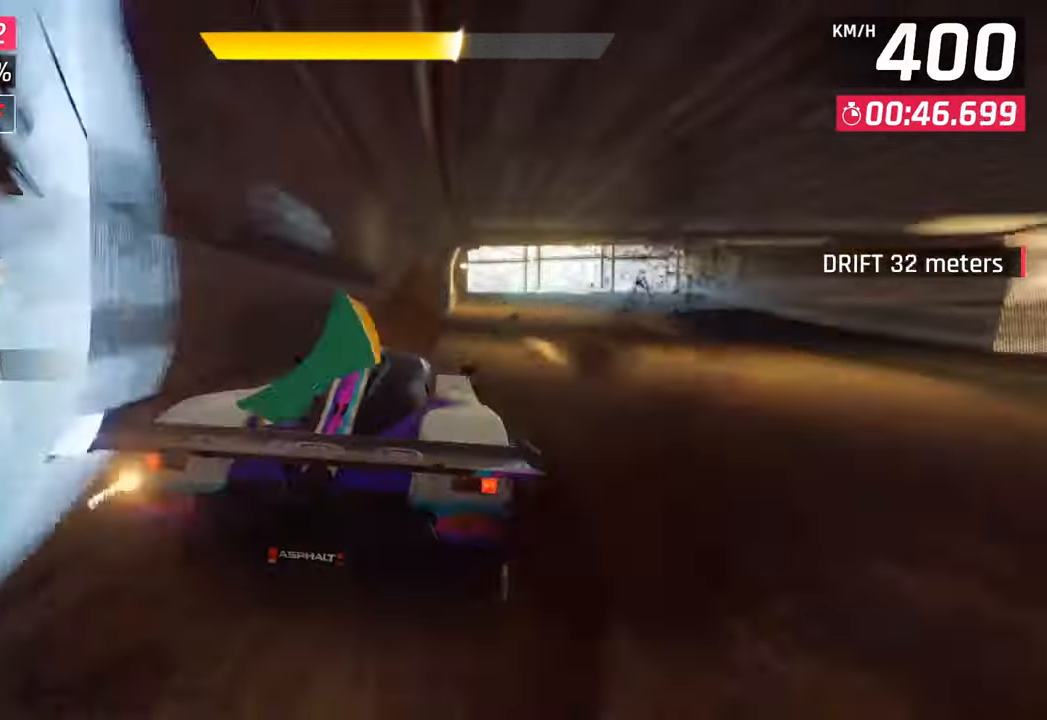
{"buttons": [], "left_stick": "right", "right_stick": "center", "events": [[117, "CROSS", "down"], [133, "R1", "down"], [183, "left_stick", "right"], [433, "R1", "up"], [450, "CROSS", "up"]]}
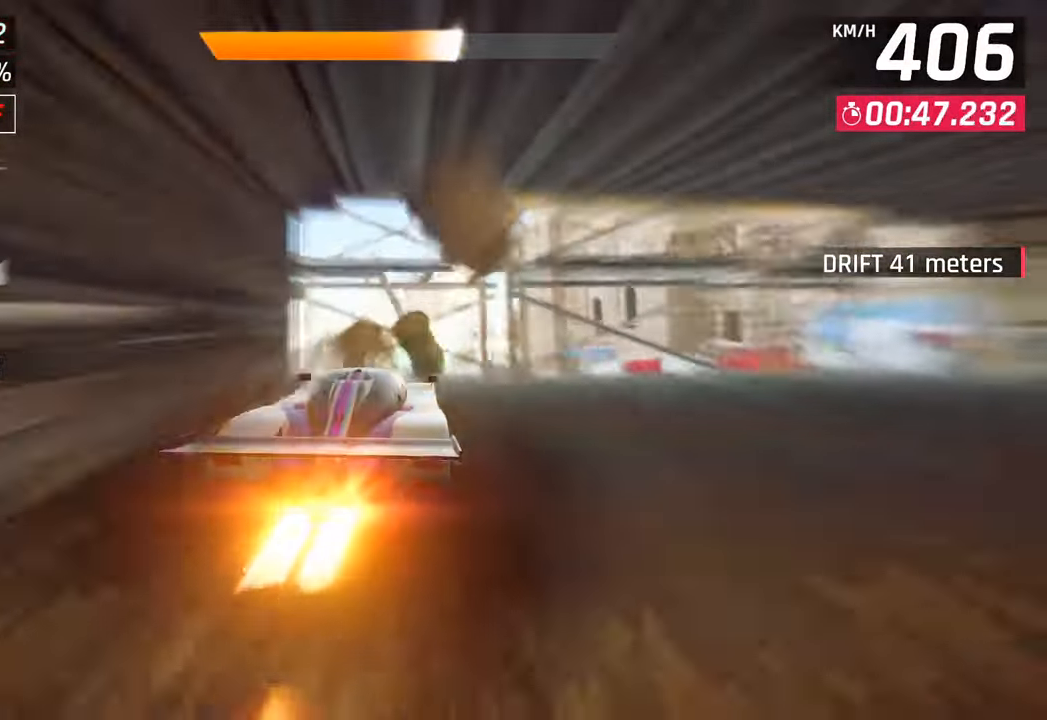
{"buttons": [], "left_stick": "right", "right_stick": "center", "events": []}
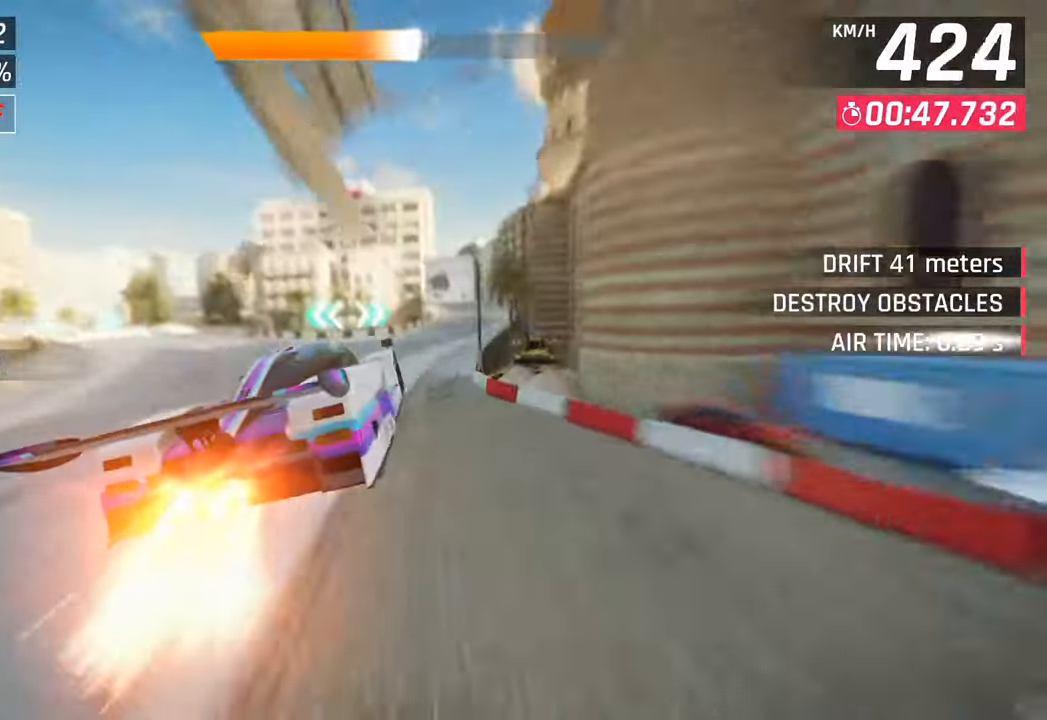
{"buttons": [], "left_stick": "center", "right_stick": "center", "events": [[417, "left_stick", "center"]]}
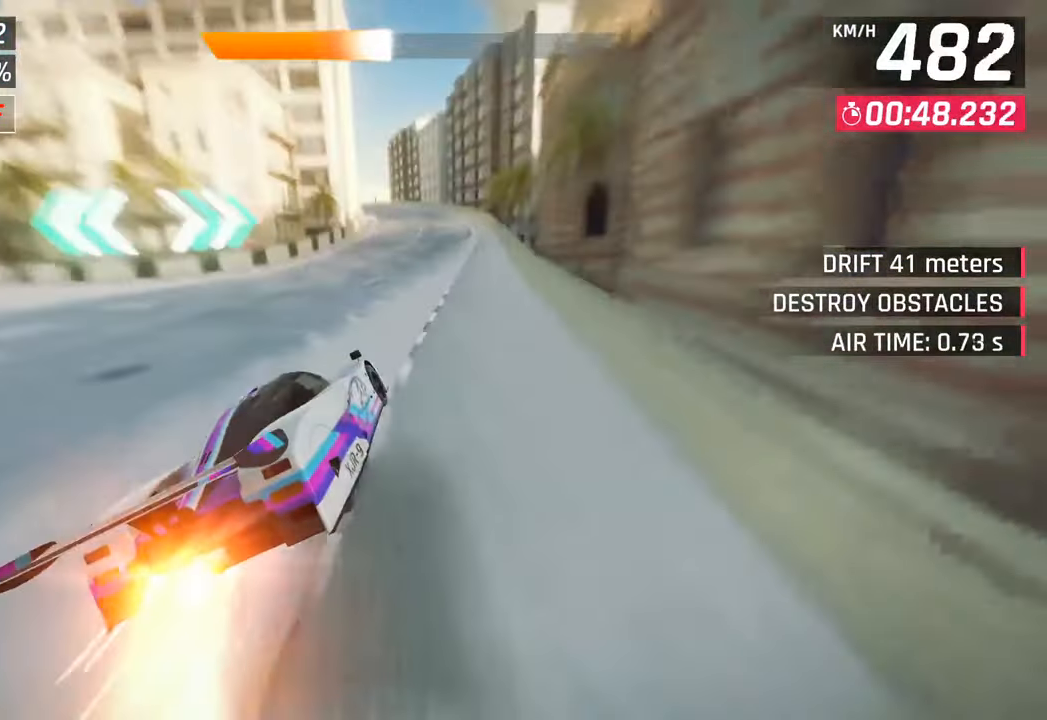
{"buttons": ["CROSS"], "left_stick": "left", "right_stick": "center", "events": [[50, "SQUARE", "down"], [100, "CROSS", "down"], [100, "SQUARE", "up"], [250, "left_stick", "left"], [300, "CROSS", "up"], [433, "SQUARE", "down"], [467, "CROSS", "down"], [467, "SQUARE", "up"]]}
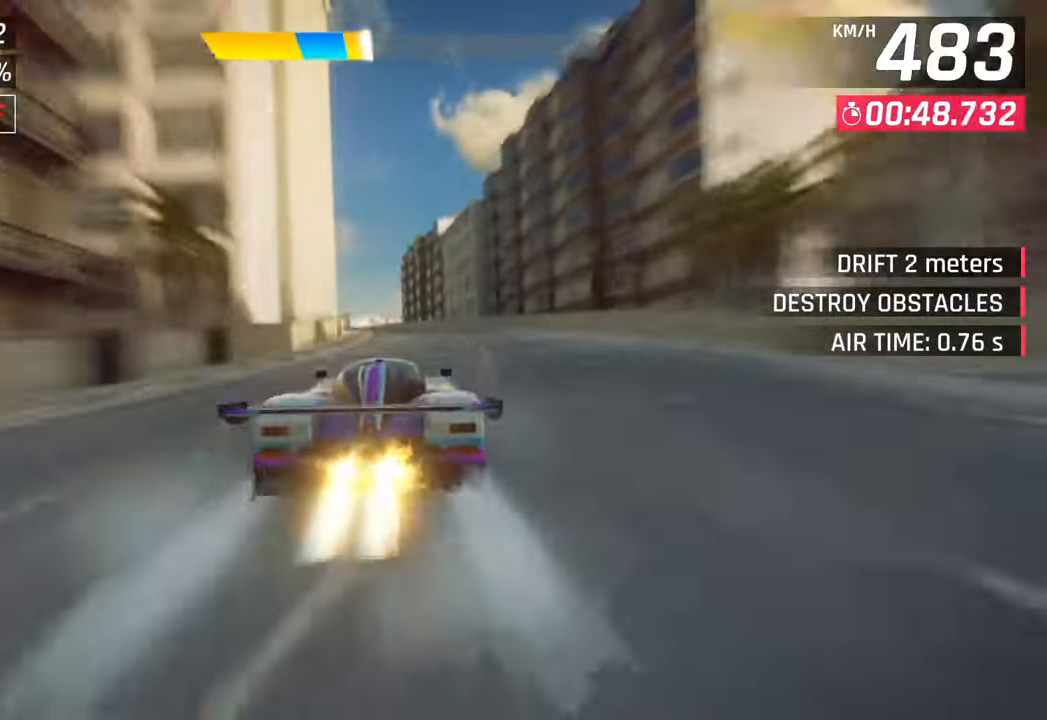
{"buttons": [], "left_stick": "left", "right_stick": "center", "events": [[133, "CROSS", "up"], [267, "SQUARE", "down"], [283, "CROSS", "down"], [300, "SQUARE", "up"], [483, "CROSS", "up"]]}
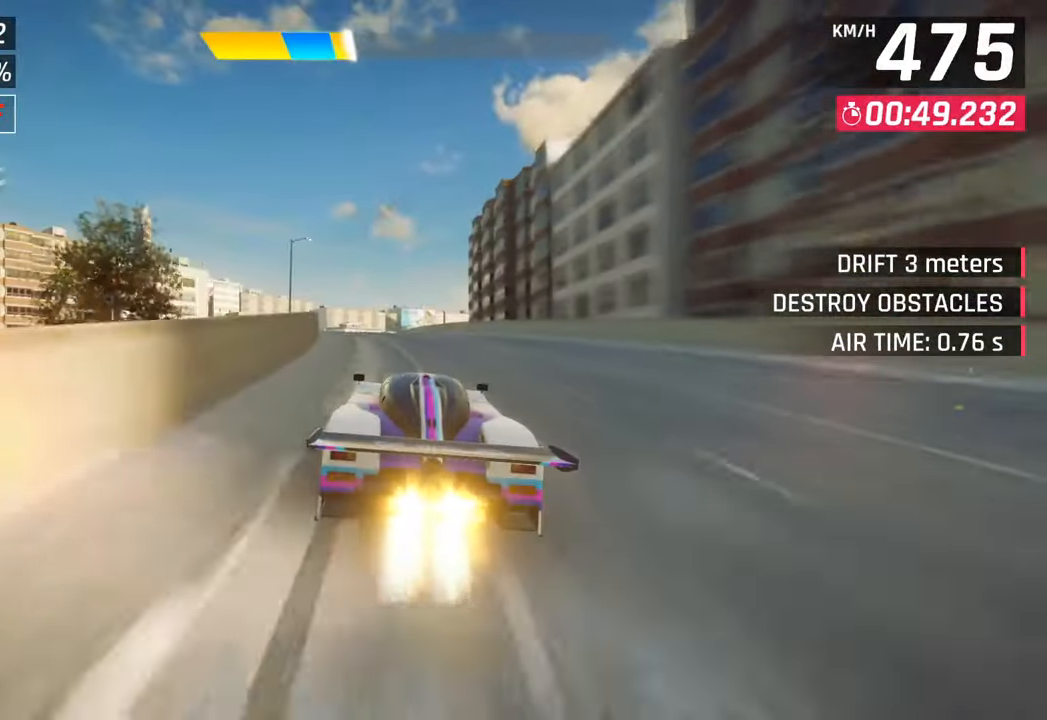
{"buttons": [], "left_stick": "left", "right_stick": "center", "events": [[167, "SQUARE", "down"], [217, "SQUARE", "up"], [283, "SQUARE", "down"], [317, "CROSS", "down"], [317, "SQUARE", "up"], [483, "CROSS", "up"]]}
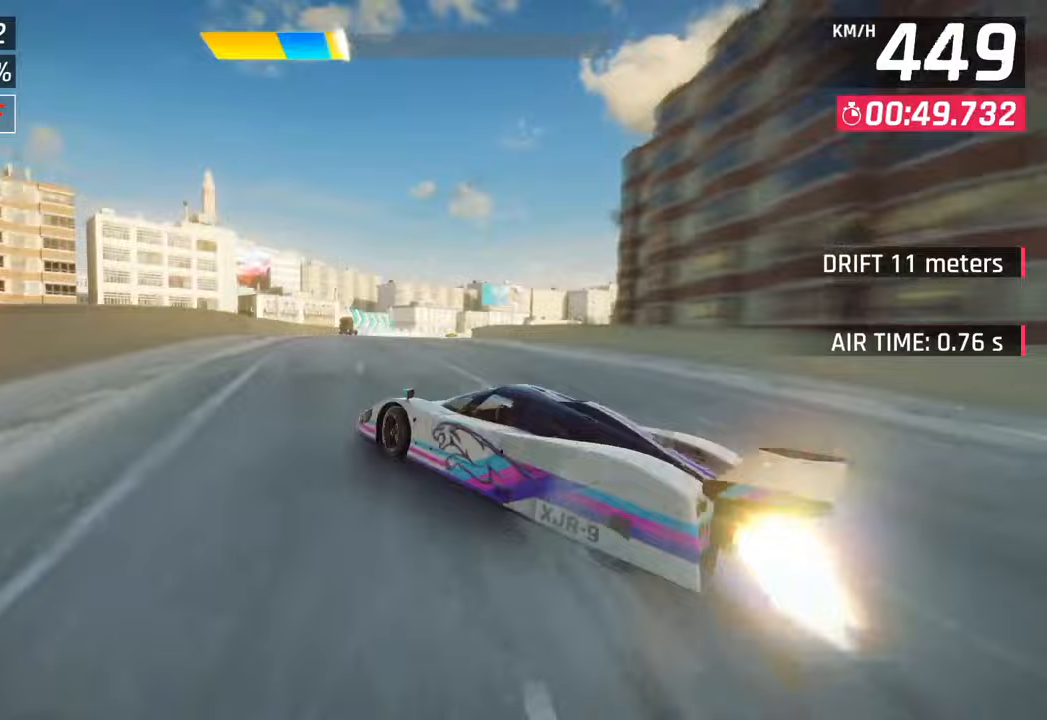
{"buttons": [], "left_stick": "right", "right_stick": "center", "events": [[150, "left_stick", "center"], [217, "left_stick", "right"]]}
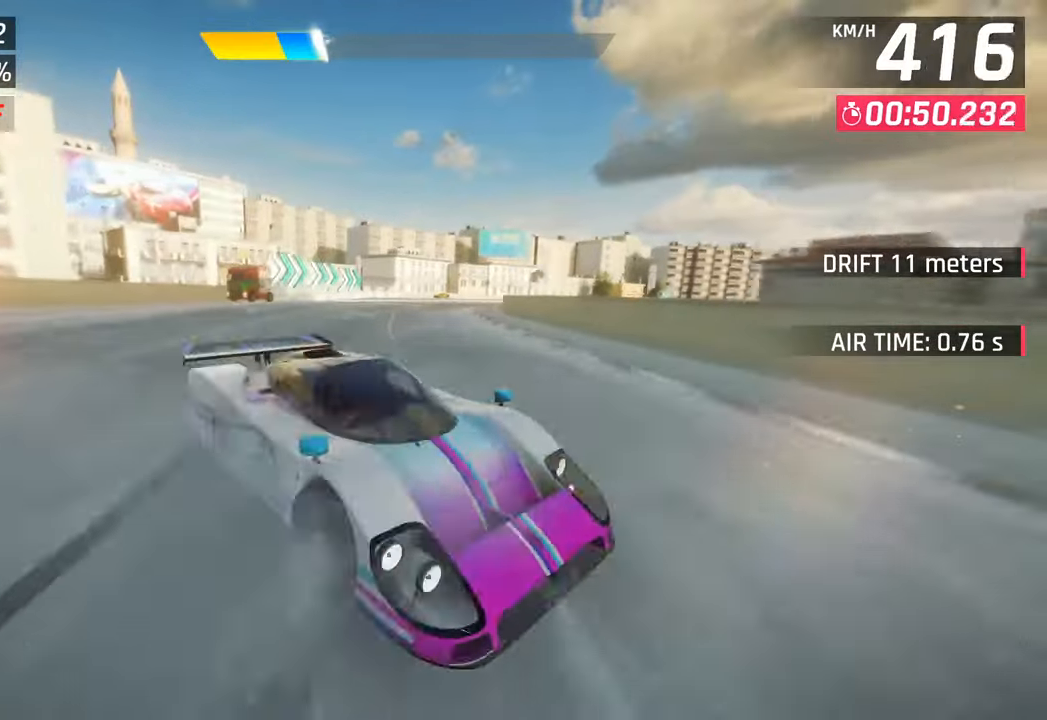
{"buttons": [], "left_stick": "right", "right_stick": "center", "events": [[67, "SQUARE", "down"], [200, "SQUARE", "up"]]}
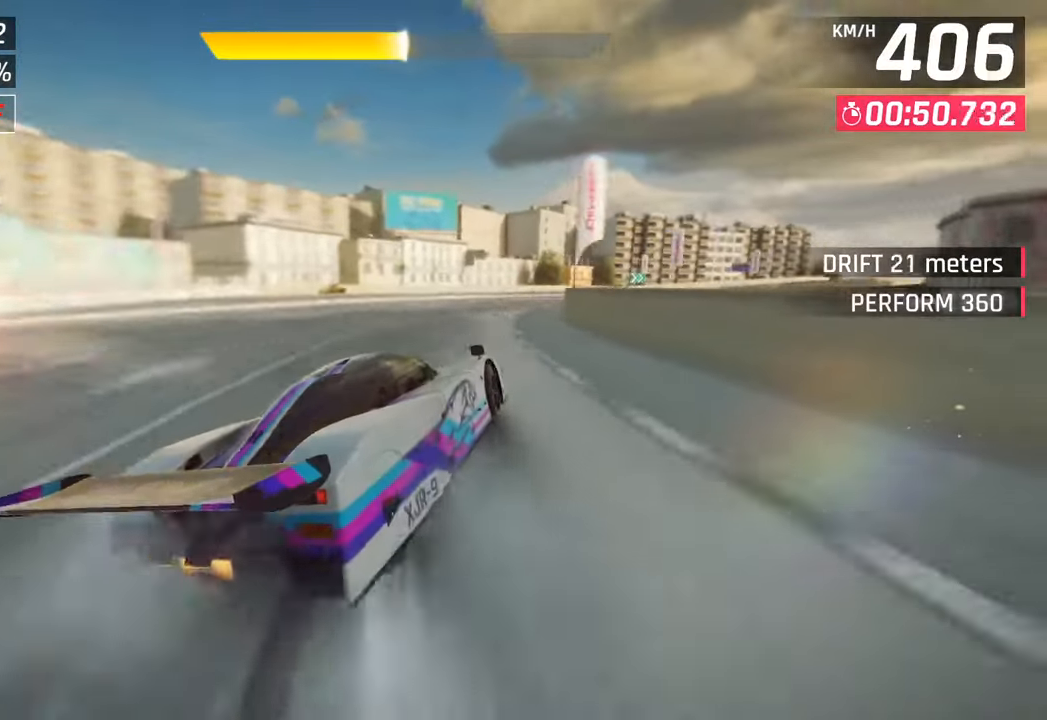
{"buttons": [], "left_stick": "right", "right_stick": "center", "events": []}
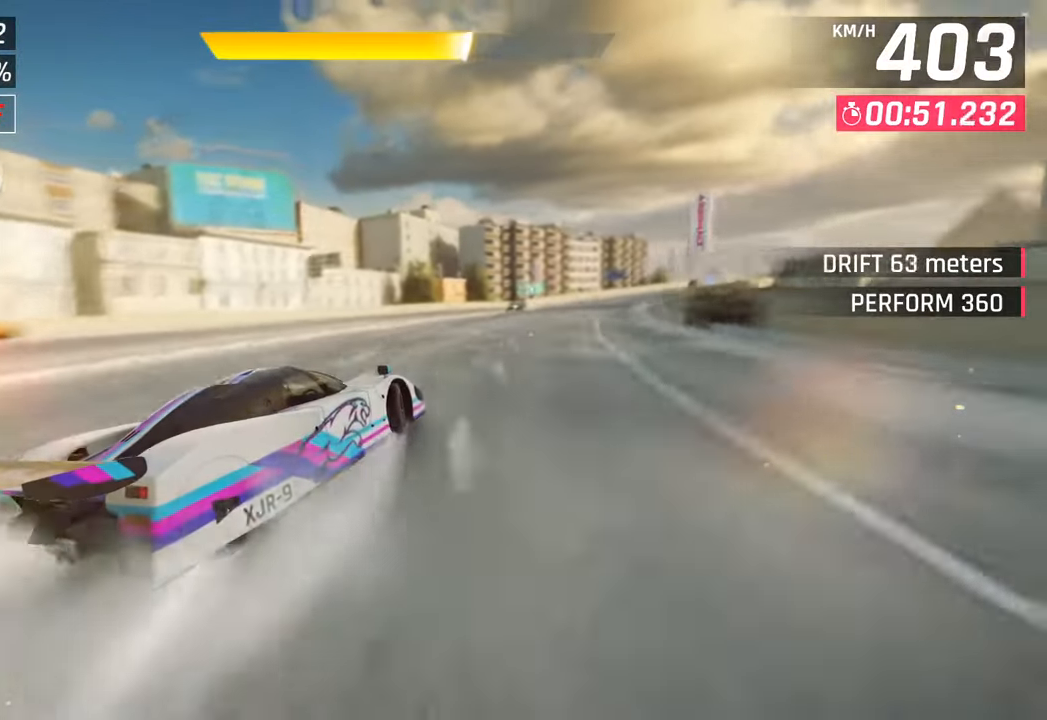
{"buttons": [], "left_stick": "right", "right_stick": "center", "events": []}
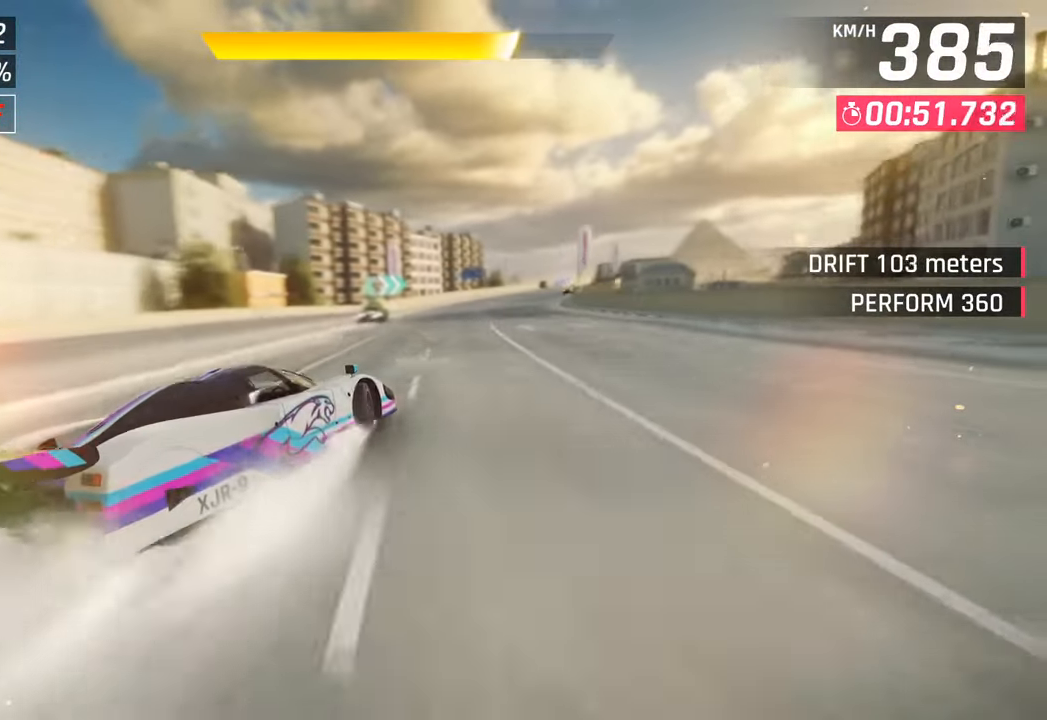
{"buttons": [], "left_stick": "center", "right_stick": "center", "events": [[33, "L3", "down"], [350, "L3", "up"], [417, "left_stick", "center"]]}
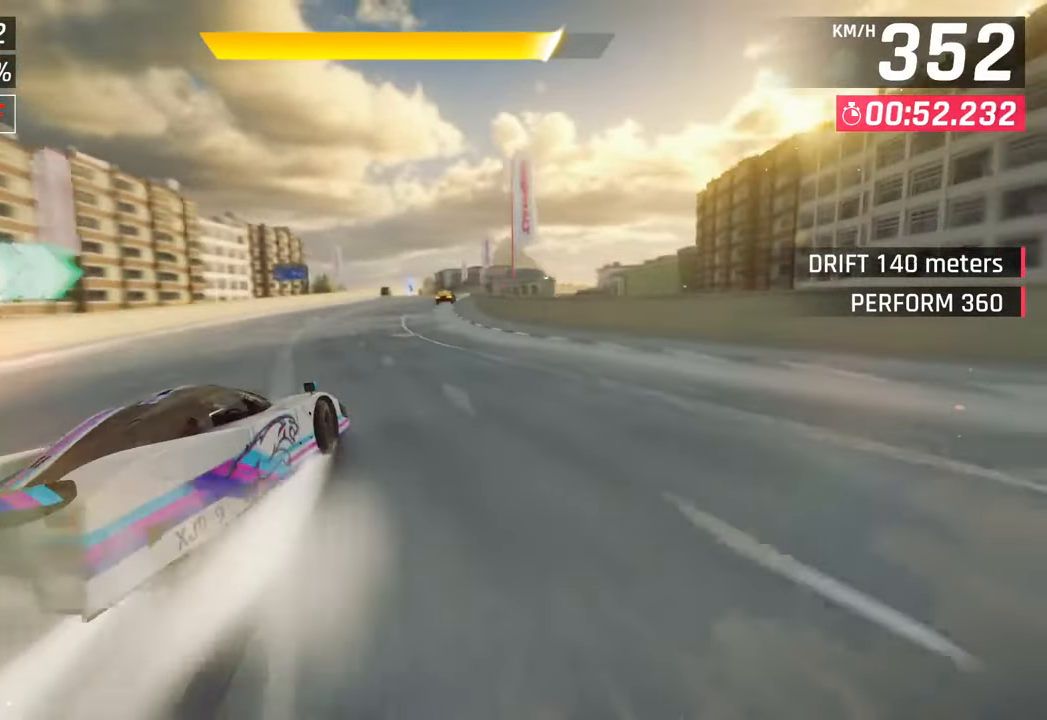
{"buttons": [], "left_stick": "center", "right_stick": "center", "events": []}
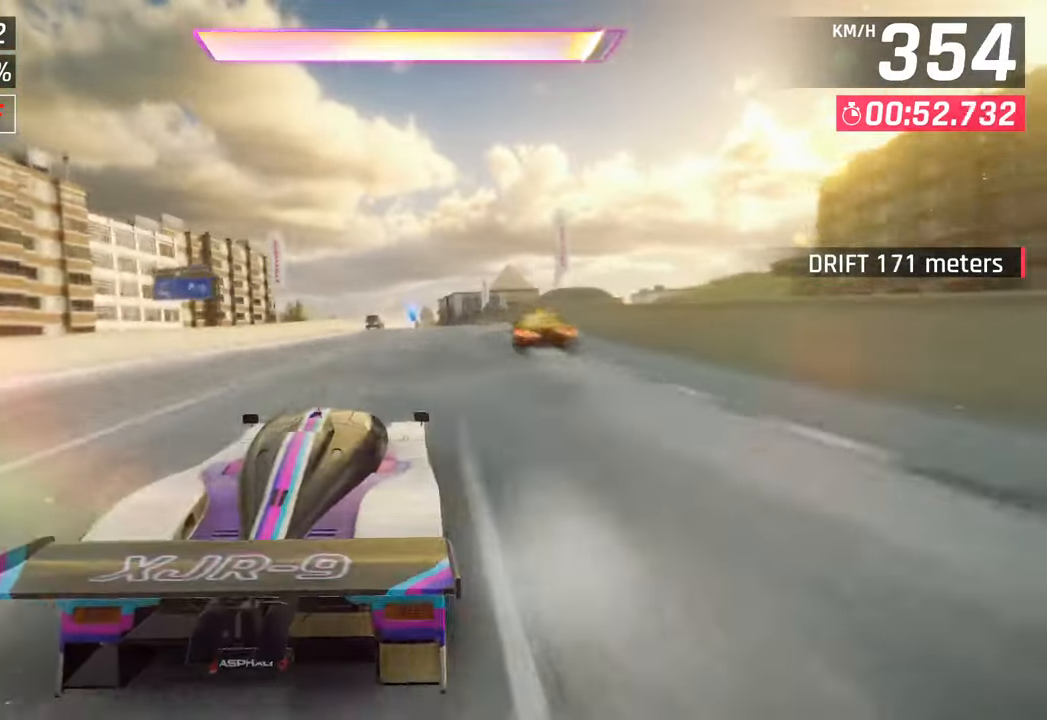
{"buttons": [], "left_stick": "center", "right_stick": "center", "events": [[50, "CROSS", "down"], [67, "R1", "down"], [250, "left_stick", "right"], [317, "CROSS", "up"], [317, "R1", "up"], [367, "left_stick", "center"]]}
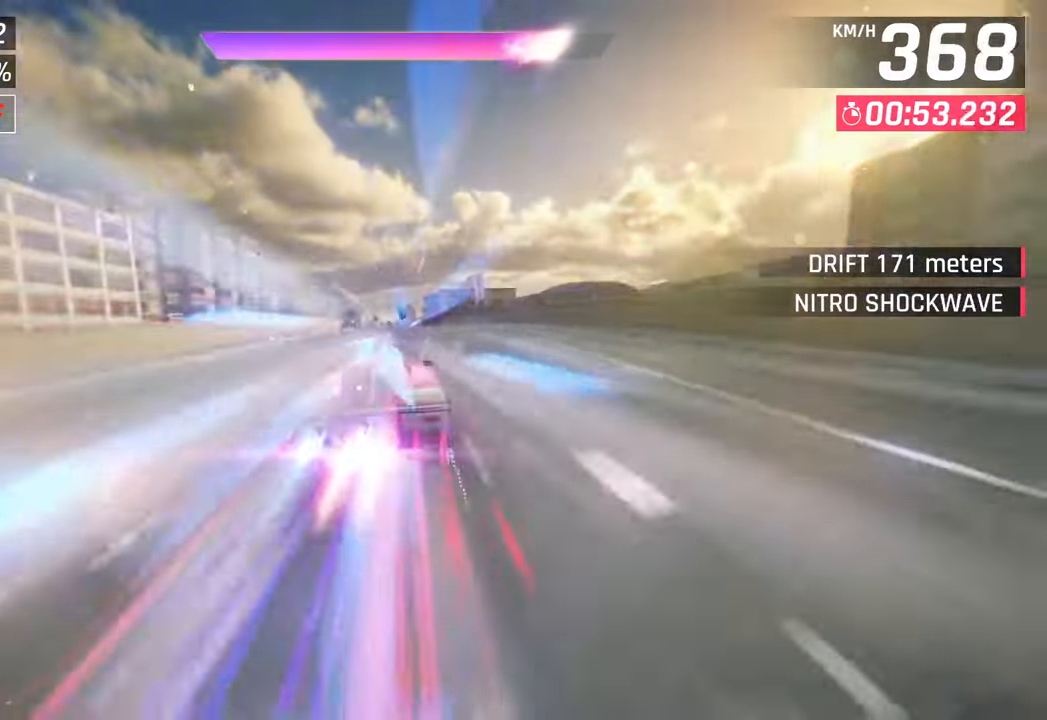
{"buttons": [], "left_stick": "center", "right_stick": "center", "events": [[67, "left_stick", "left"], [233, "left_stick", "center"]]}
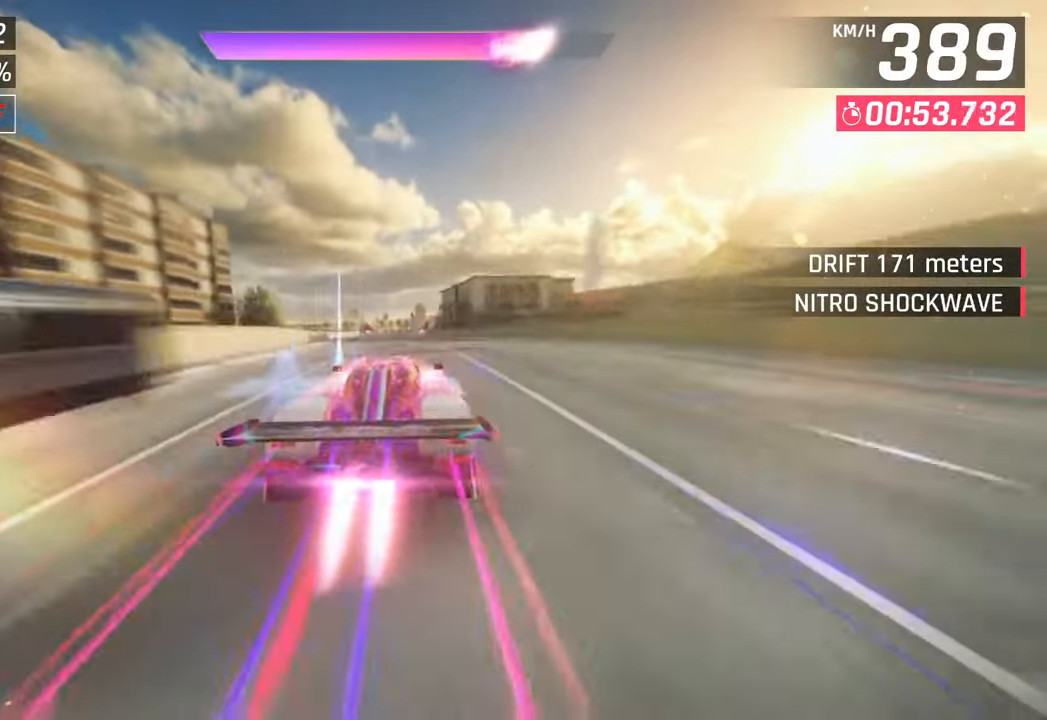
{"buttons": [], "left_stick": "right", "right_stick": "center", "events": [[417, "left_stick", "right"]]}
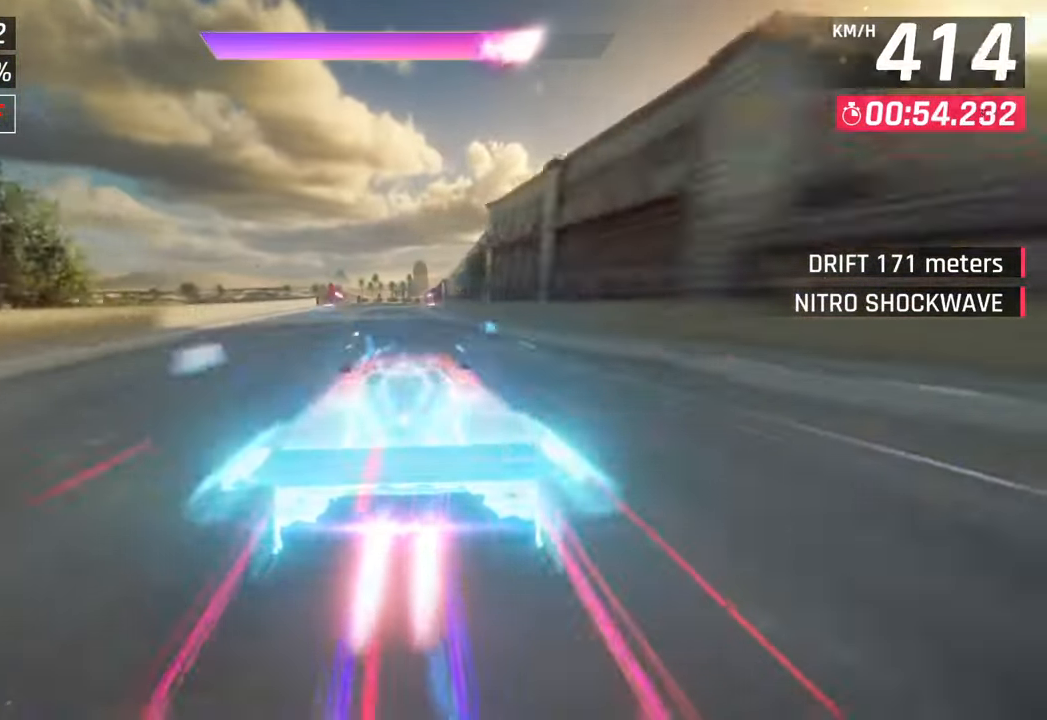
{"buttons": [], "left_stick": "right", "right_stick": "center", "events": []}
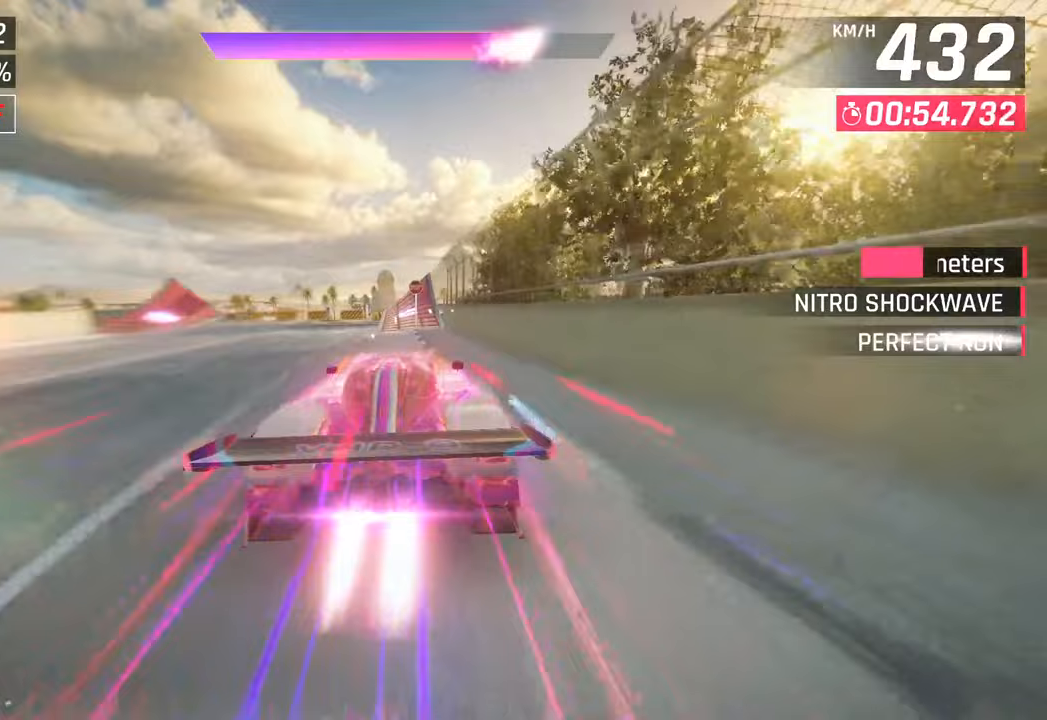
{"buttons": [], "left_stick": "center", "right_stick": "center", "events": [[283, "left_stick", "center"], [367, "left_stick", "left"], [467, "left_stick", "center"]]}
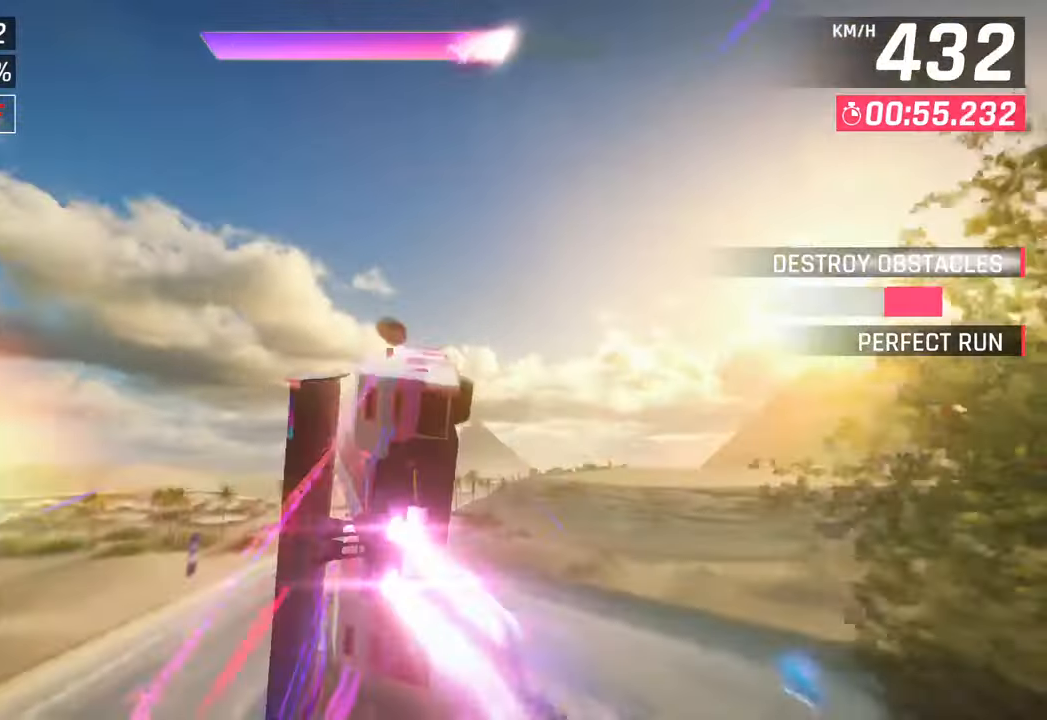
{"buttons": [], "left_stick": "right", "right_stick": "center", "events": [[450, "left_stick", "right"]]}
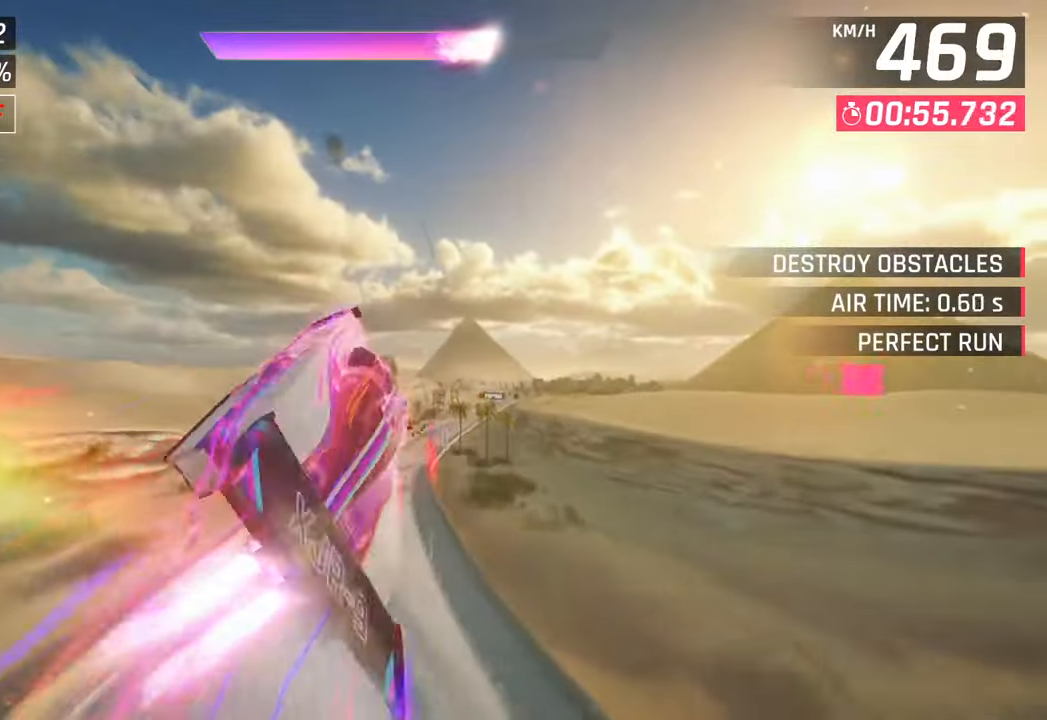
{"buttons": [], "left_stick": "right", "right_stick": "center", "events": []}
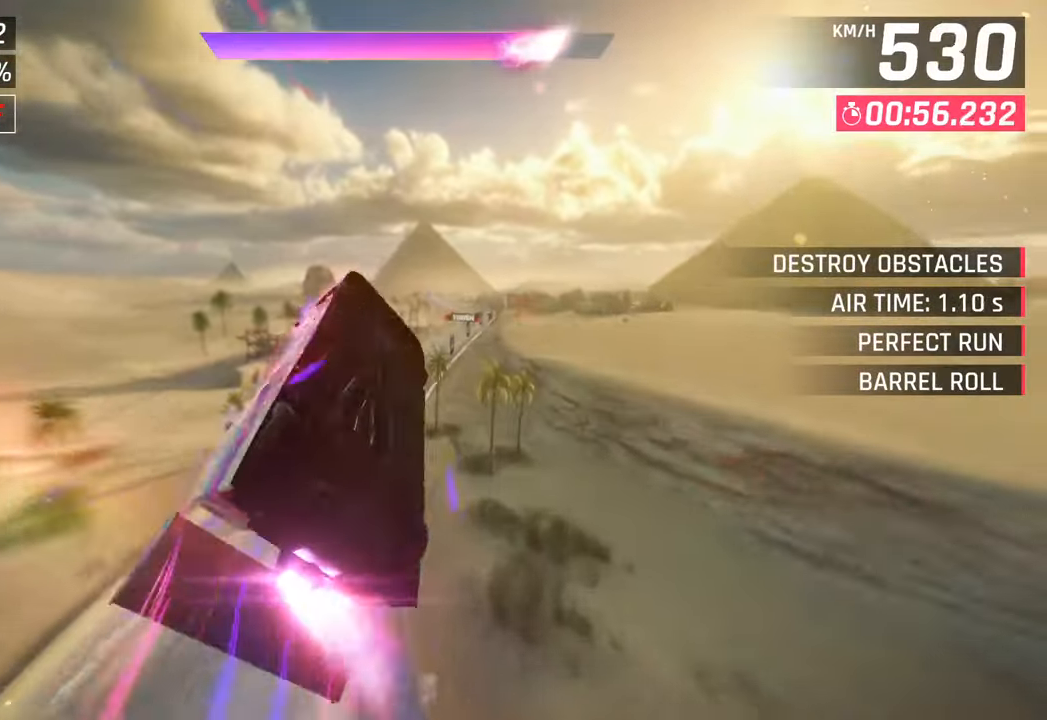
{"buttons": [], "left_stick": "right", "right_stick": "center", "events": [[417, "left_stick", "center"], [500, "left_stick", "right"]]}
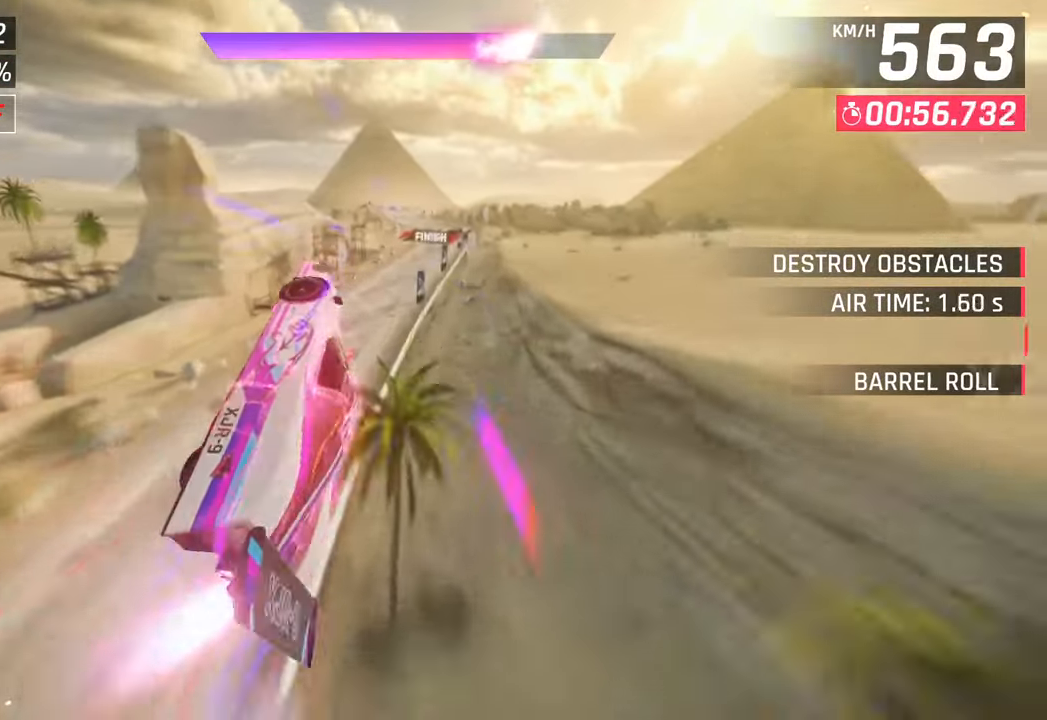
{"buttons": [], "left_stick": "right", "right_stick": "center", "events": [[183, "left_stick", "center"], [283, "left_stick", "left"], [433, "left_stick", "right"]]}
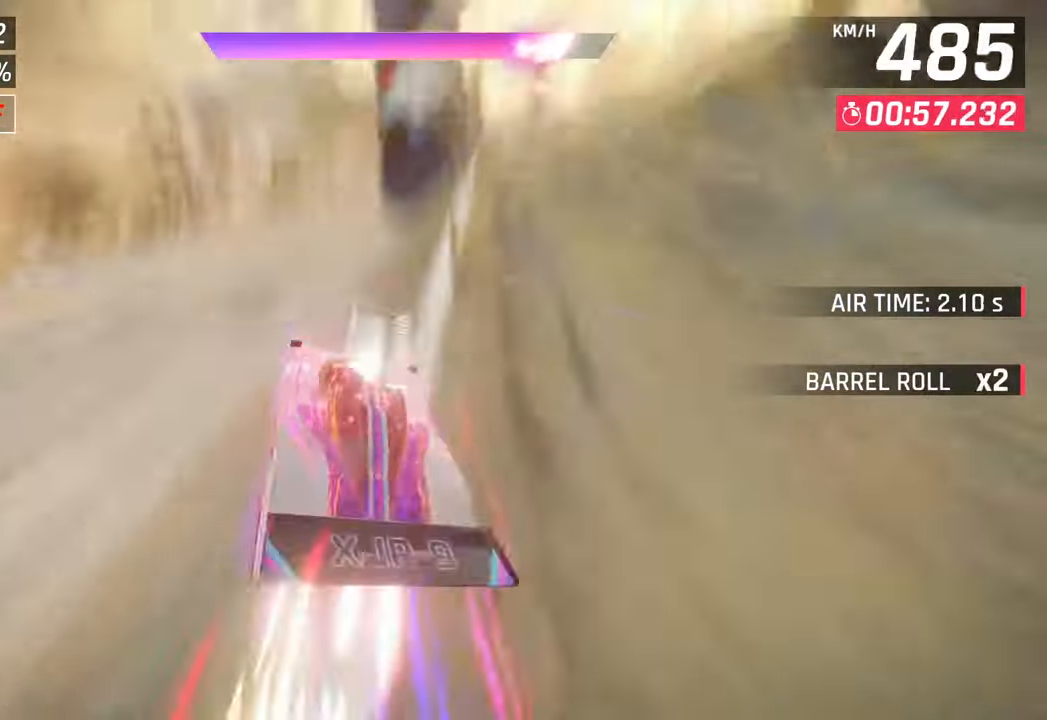
{"buttons": [], "left_stick": "left", "right_stick": "center", "events": [[267, "left_stick", "center"], [417, "left_stick", "left"]]}
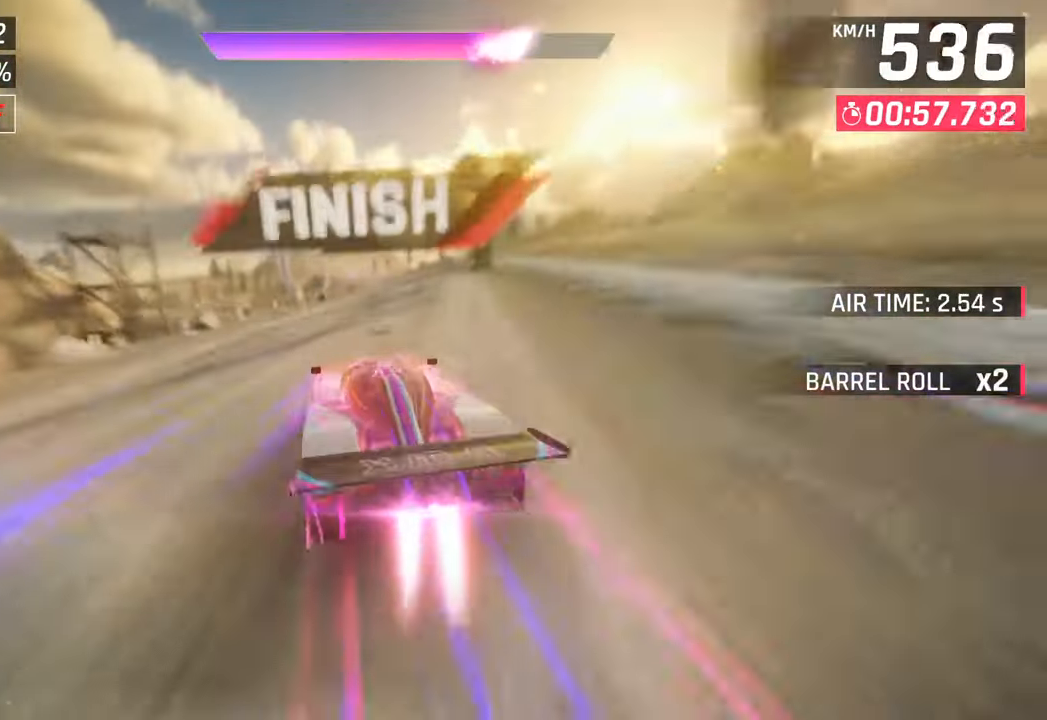
{"buttons": [], "left_stick": "center", "right_stick": "center", "events": [[233, "left_stick", "center"]]}
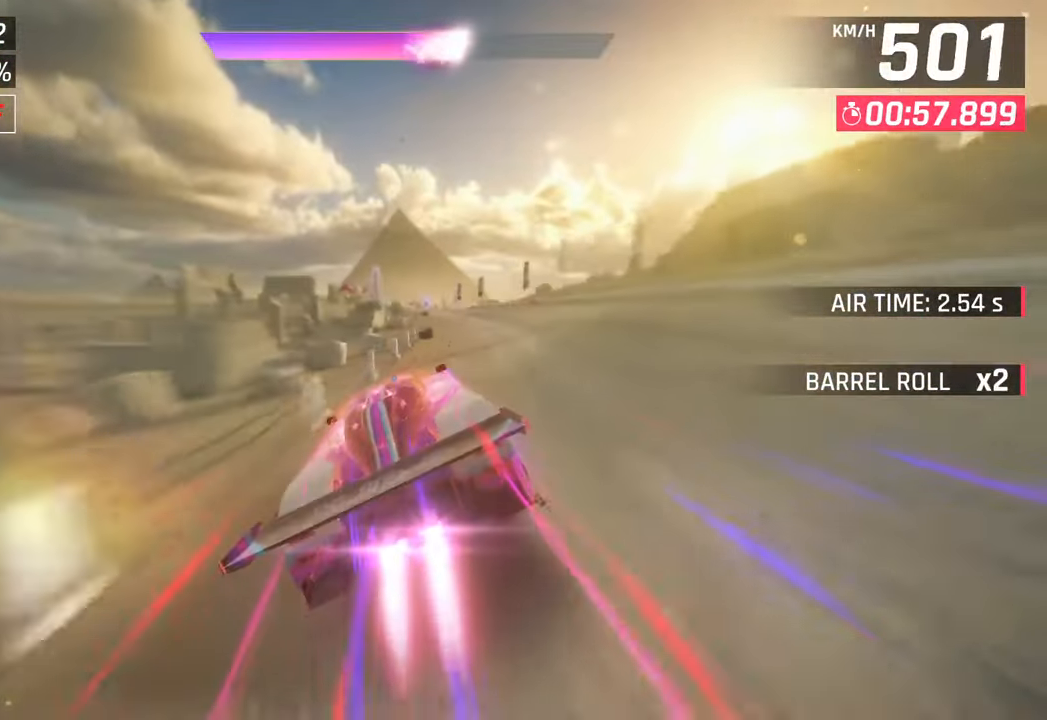
{"buttons": [], "left_stick": "center", "right_stick": "center", "events": []}
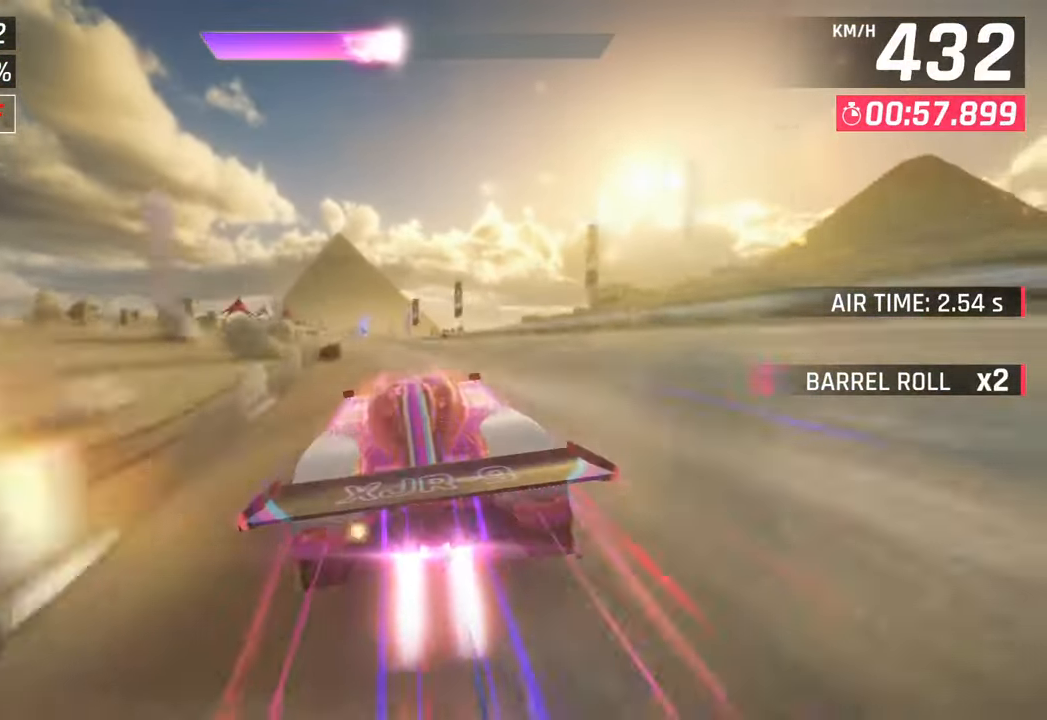
{"buttons": [], "left_stick": "center", "right_stick": "center", "events": []}